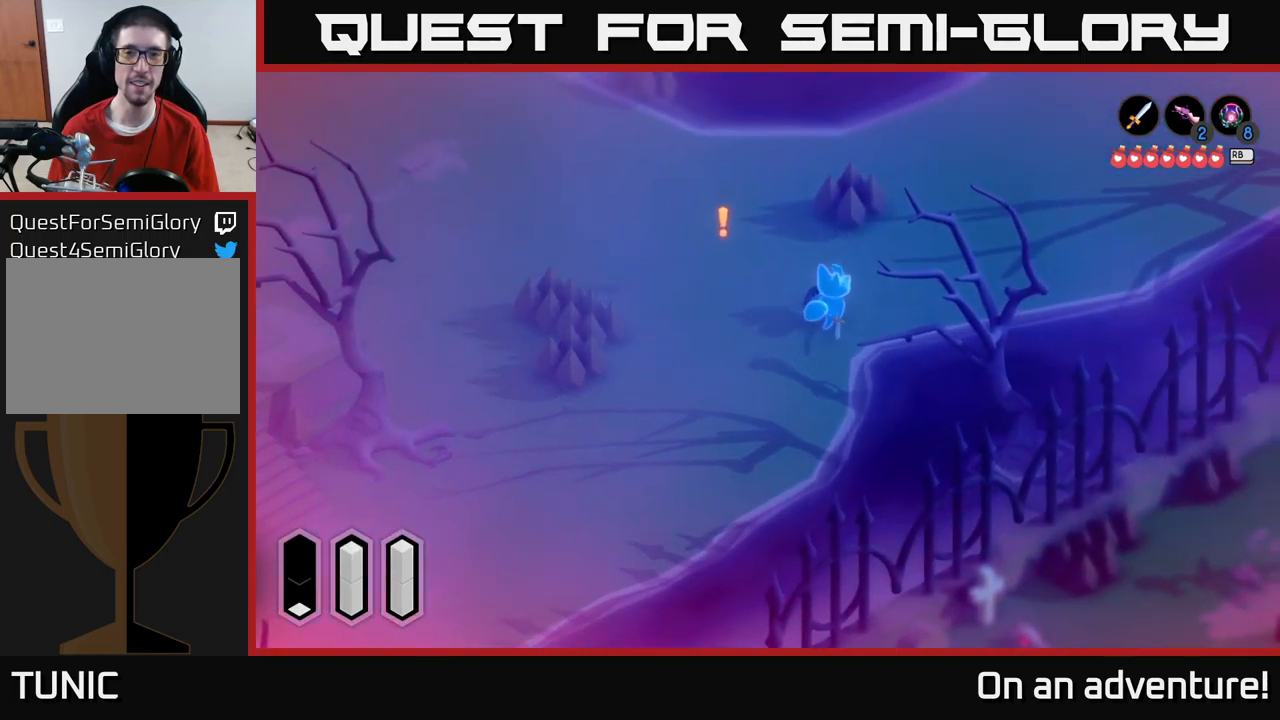
Gameplay with a controller (Xbox layout); each line is a JSON object with the inputs held at the frame after it. "events" lists button and stick changes between this image and that frame as [ms after this image, input, new state], when the widget could be followed in between.
{"buttons": ["A"], "left_stick": "up-right", "right_stick": "center", "events": []}
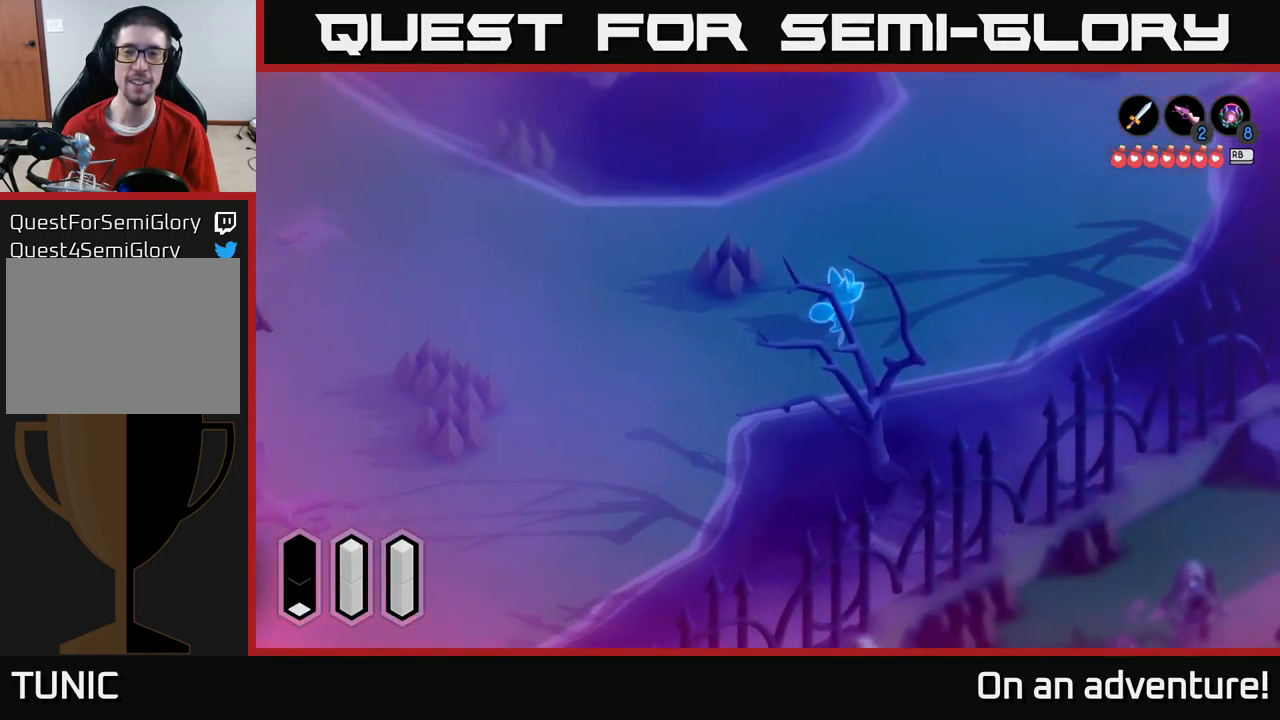
{"buttons": ["A"], "left_stick": "up-right", "right_stick": "center", "events": []}
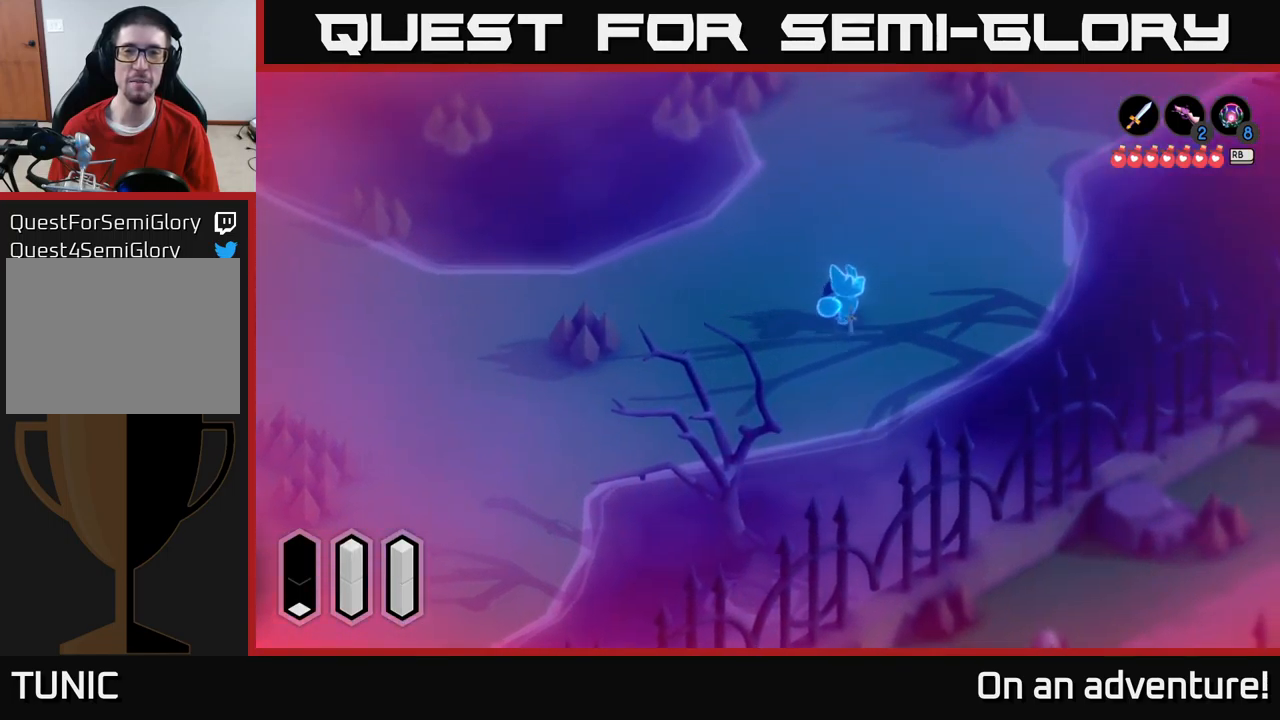
{"buttons": ["A"], "left_stick": "up", "right_stick": "center", "events": [[267, "left_stick", "up"]]}
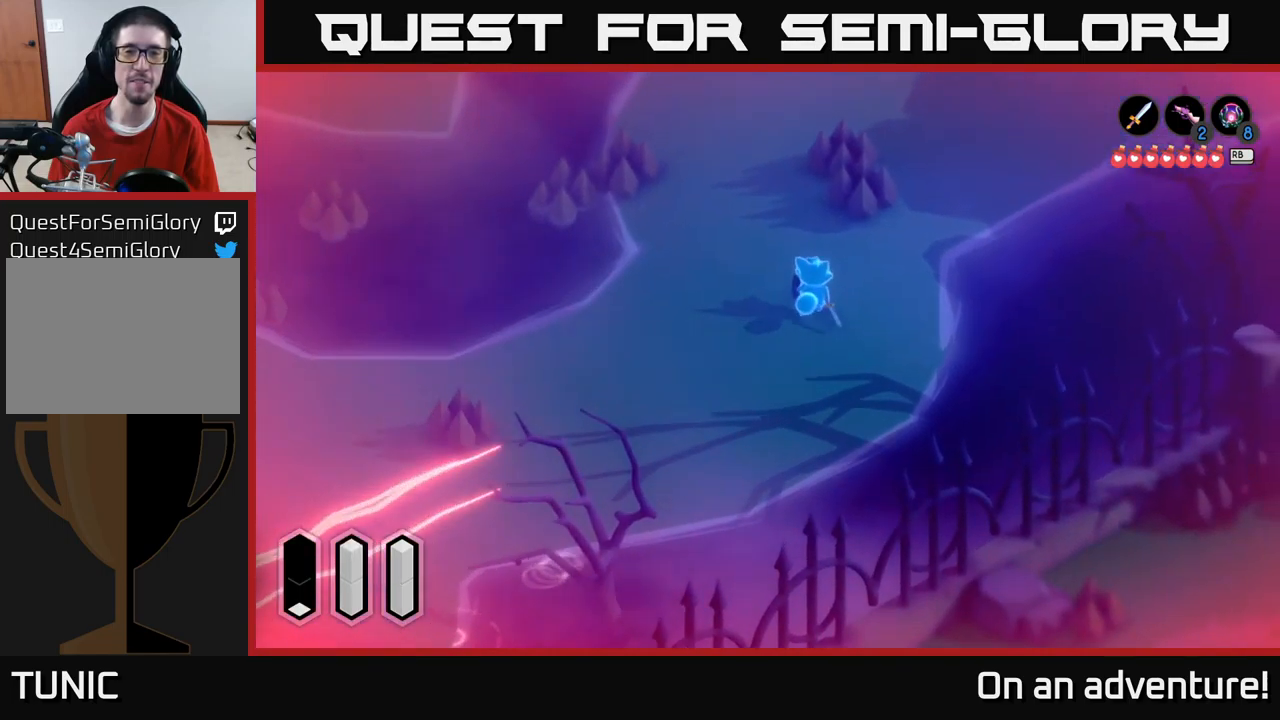
{"buttons": ["A"], "left_stick": "up-left", "right_stick": "center", "events": [[167, "left_stick", "up-left"]]}
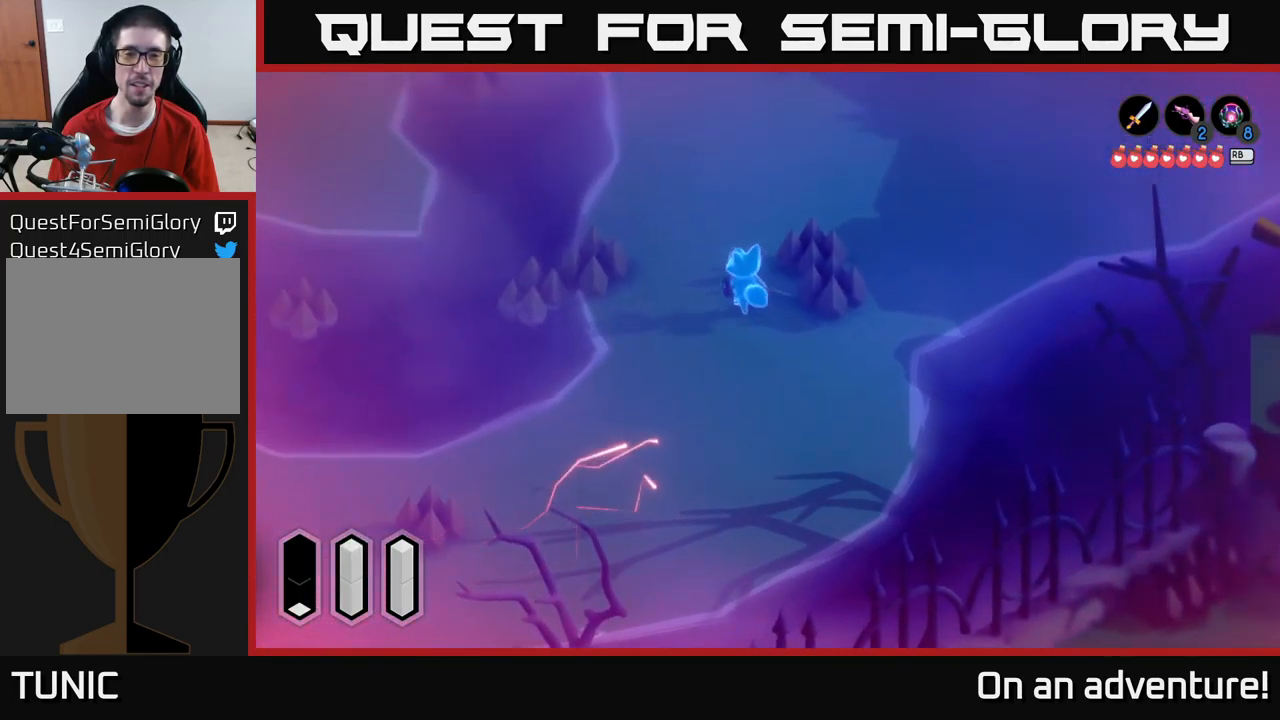
{"buttons": ["A"], "left_stick": "up", "right_stick": "center", "events": [[50, "left_stick", "up"]]}
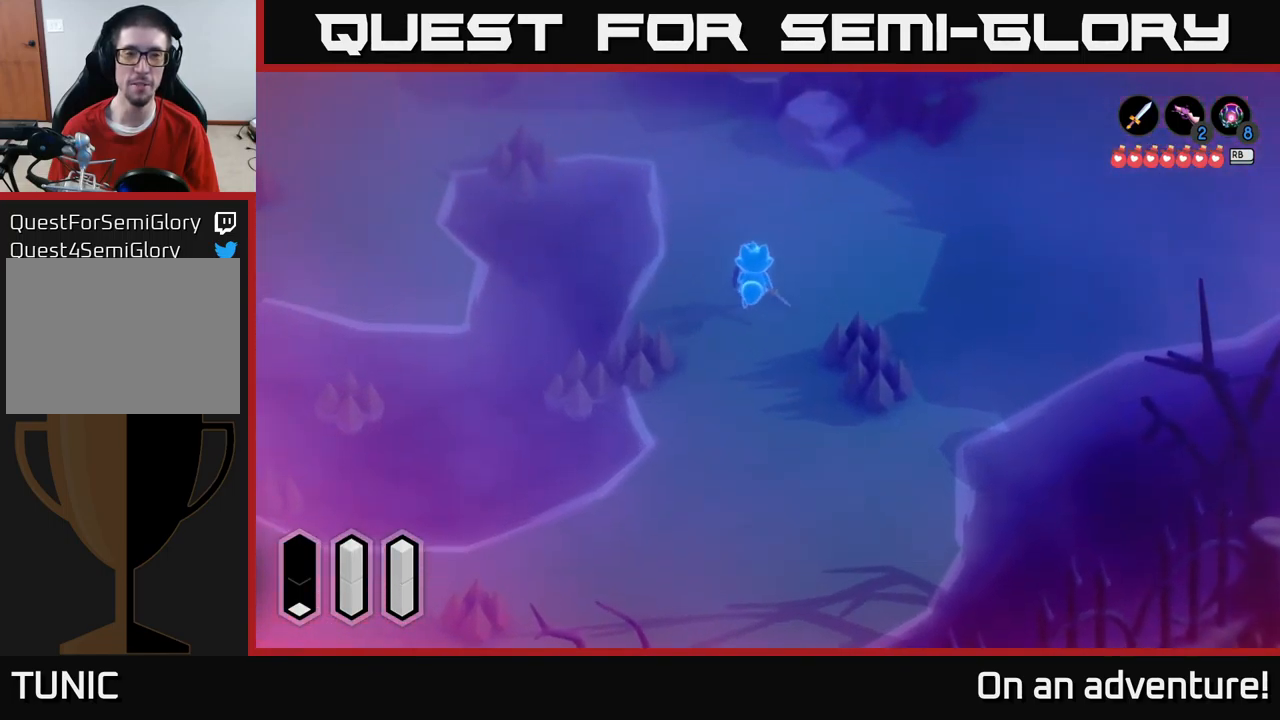
{"buttons": ["A"], "left_stick": "up-left", "right_stick": "center", "events": [[417, "left_stick", "up-left"]]}
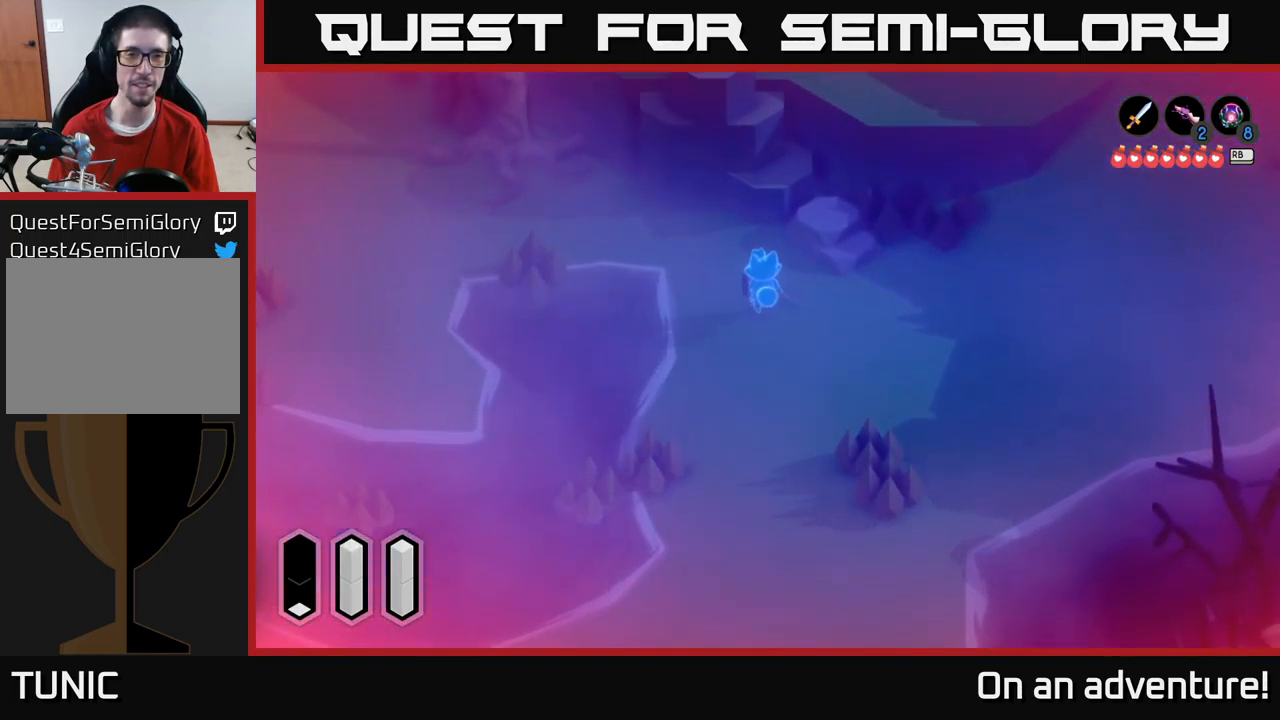
{"buttons": ["A"], "left_stick": "left", "right_stick": "center", "events": [[467, "left_stick", "left"]]}
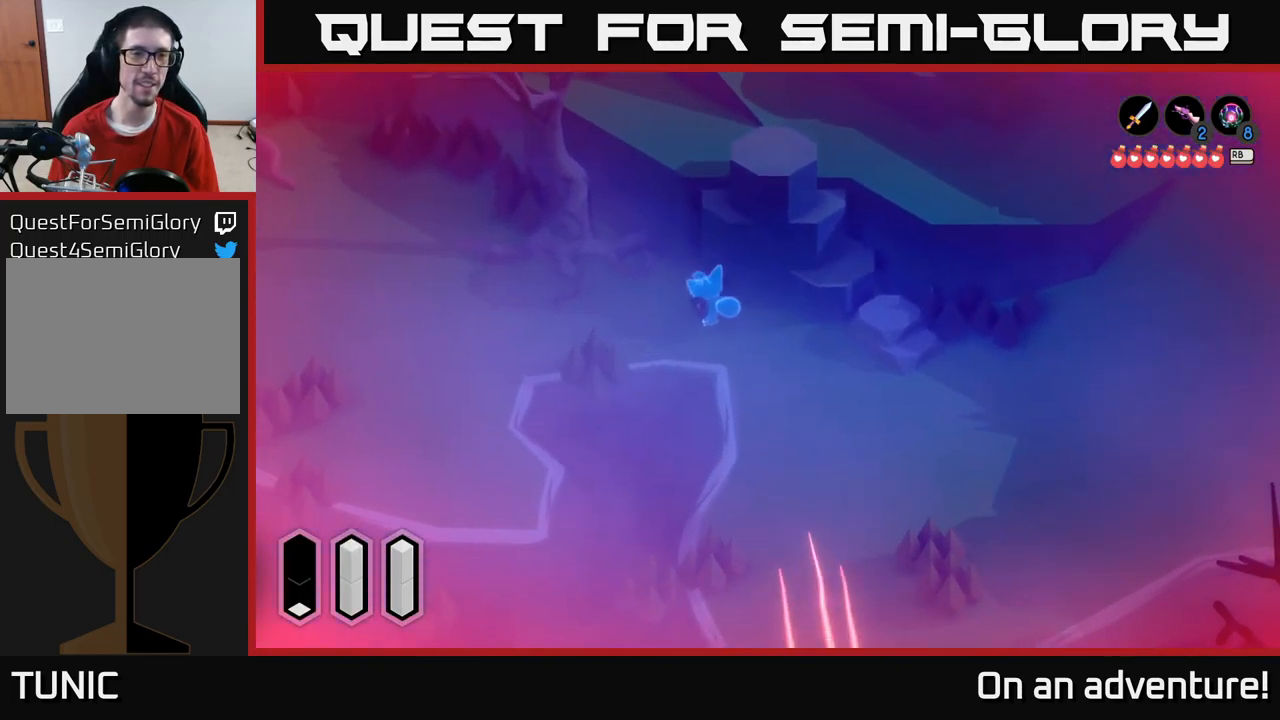
{"buttons": ["A"], "left_stick": "left", "right_stick": "center", "events": []}
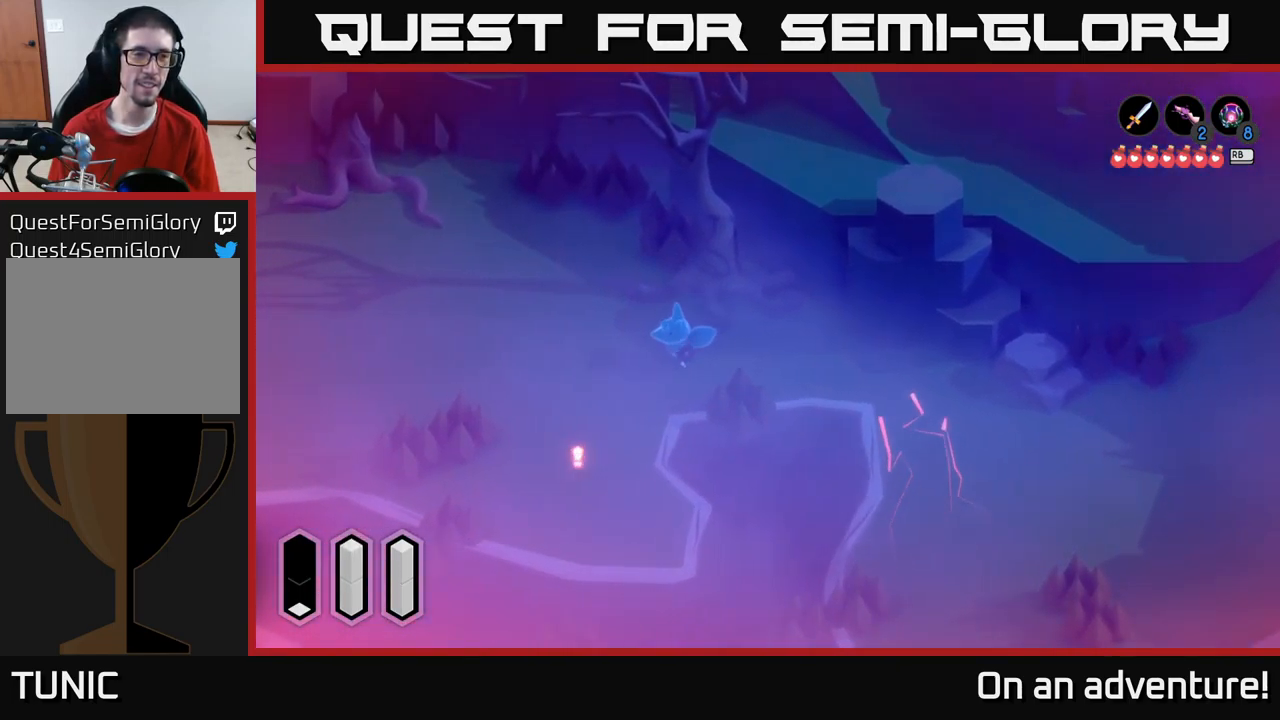
{"buttons": ["A"], "left_stick": "up-left", "right_stick": "center", "events": [[200, "left_stick", "up-left"]]}
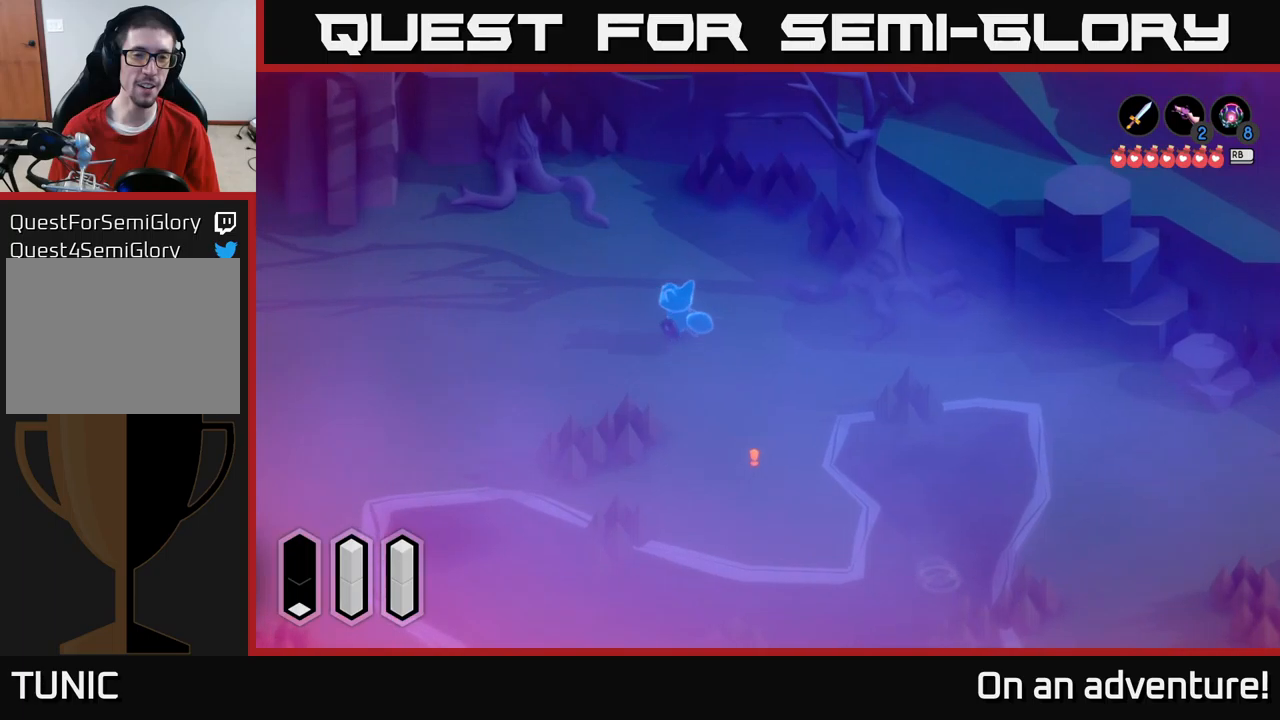
{"buttons": ["A"], "left_stick": "left", "right_stick": "center", "events": [[450, "left_stick", "left"]]}
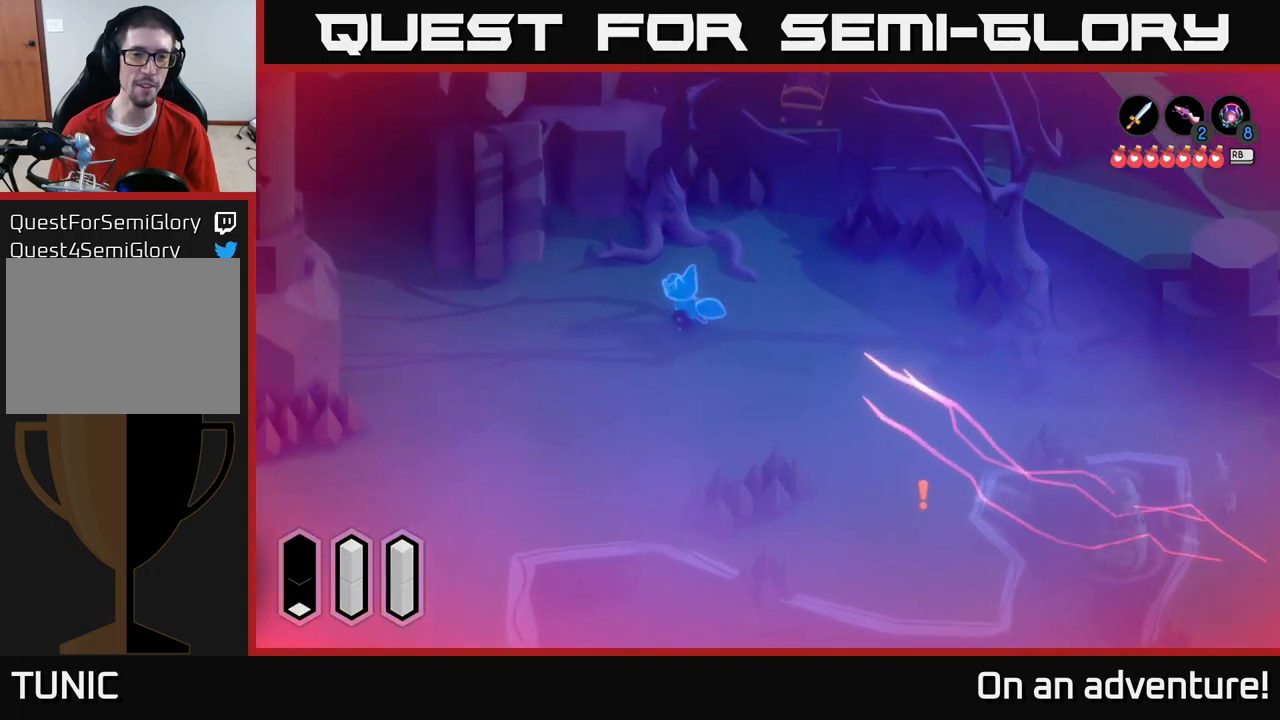
{"buttons": ["A"], "left_stick": "left", "right_stick": "center", "events": []}
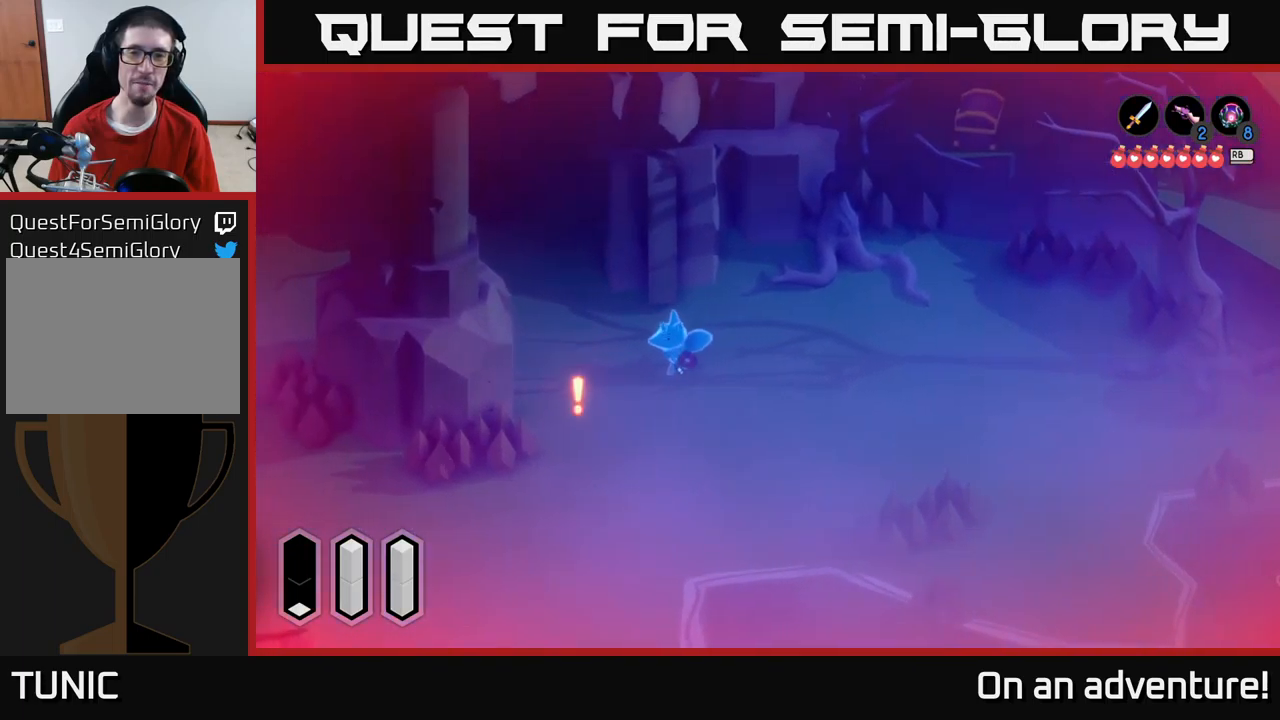
{"buttons": ["A"], "left_stick": "up", "right_stick": "center", "events": [[117, "left_stick", "up-left"], [467, "left_stick", "up"]]}
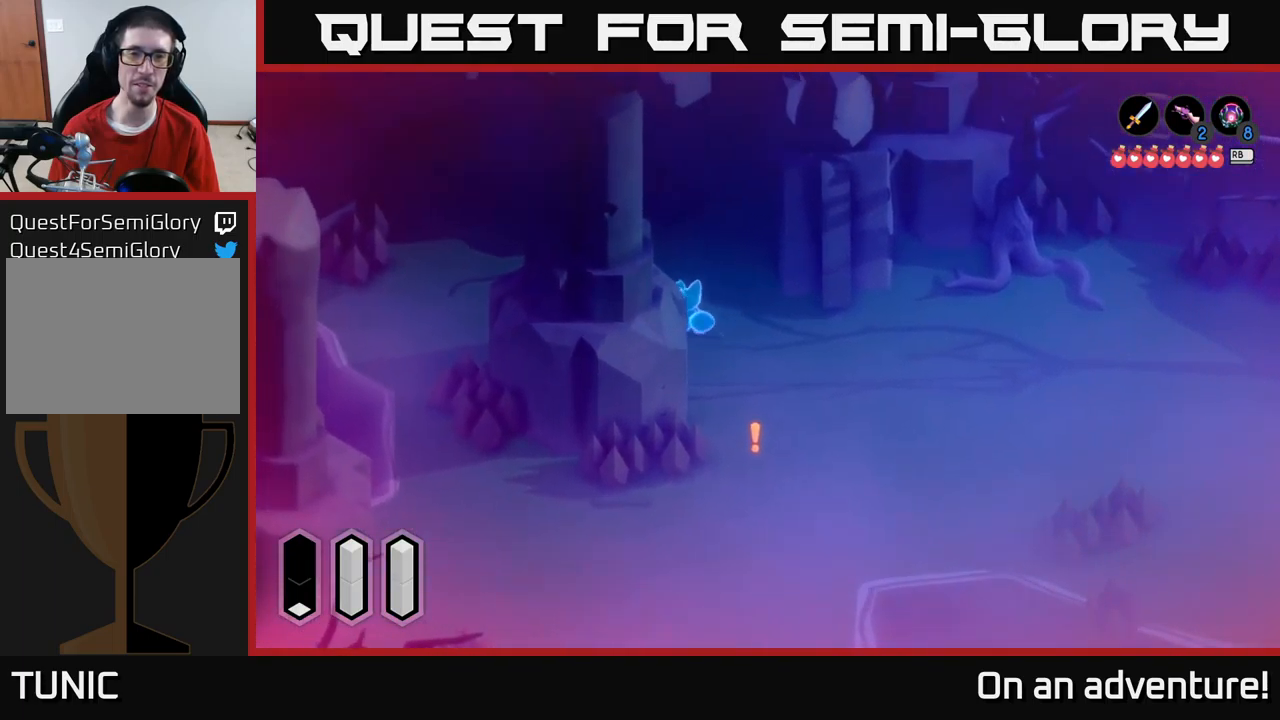
{"buttons": ["A"], "left_stick": "left", "right_stick": "center", "events": [[383, "left_stick", "left"]]}
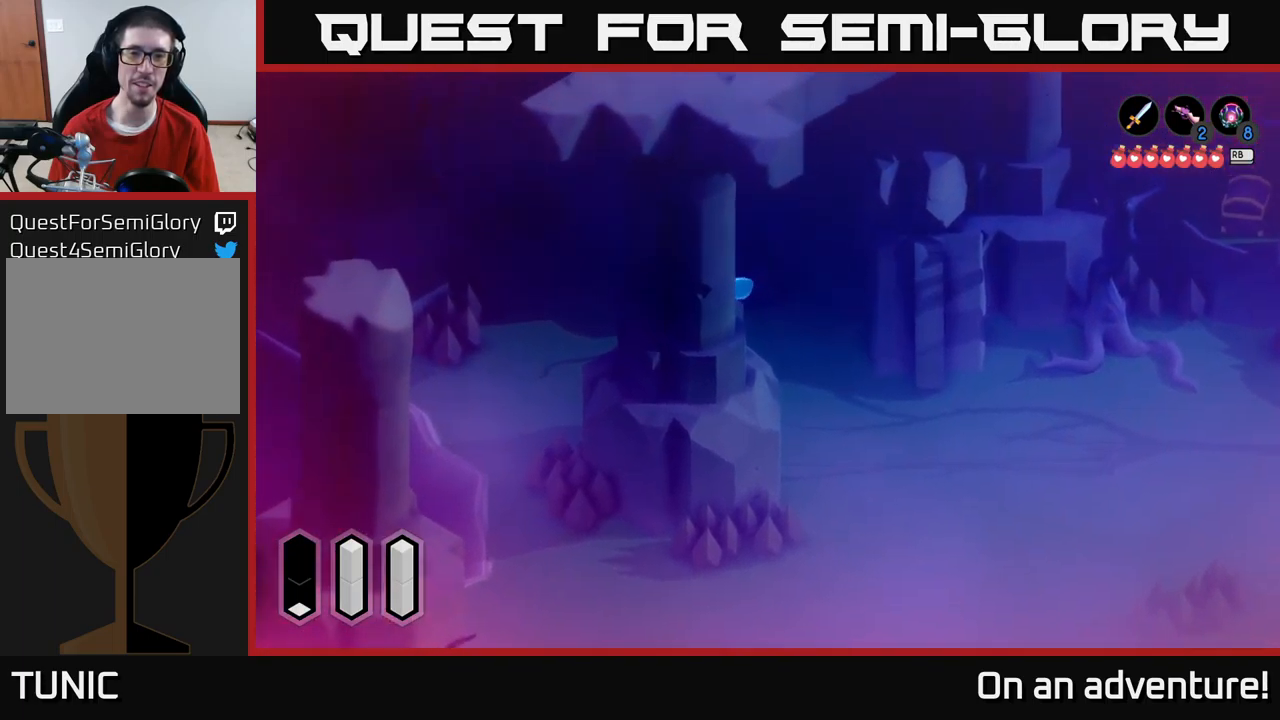
{"buttons": ["A"], "left_stick": "down-left", "right_stick": "center", "events": [[50, "left_stick", "down-left"]]}
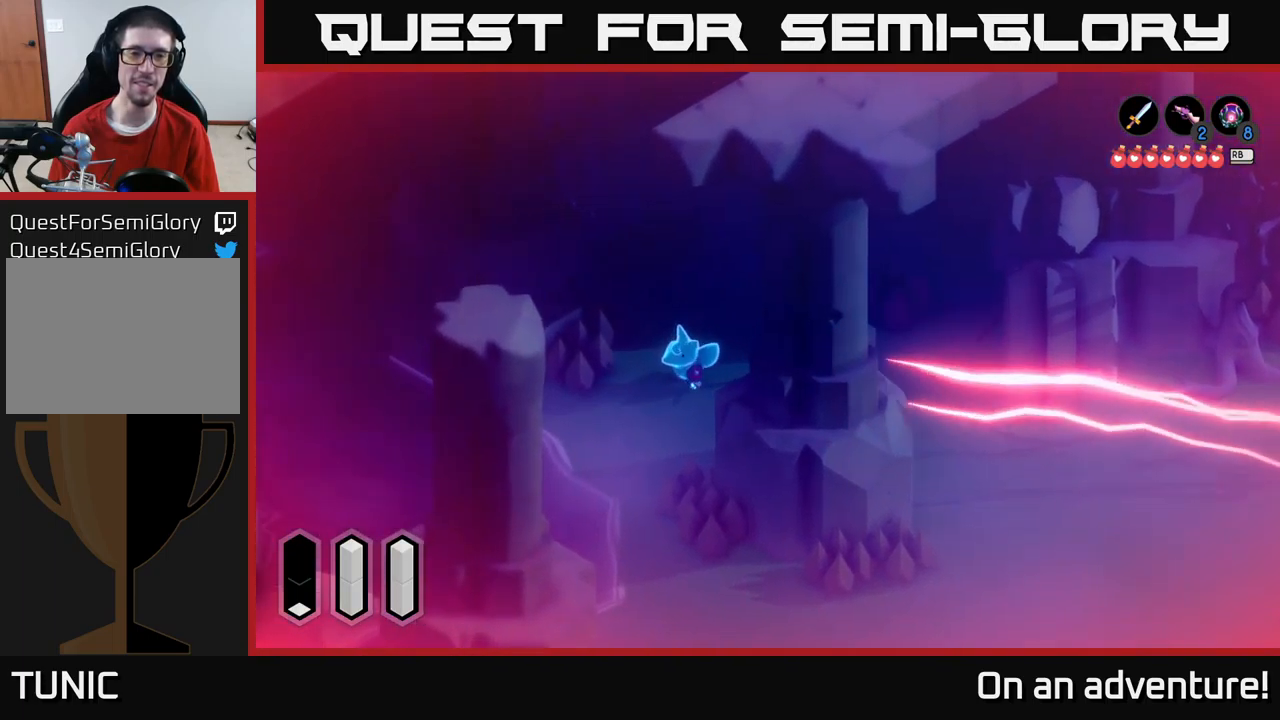
{"buttons": ["A"], "left_stick": "down-right", "right_stick": "center", "events": [[117, "left_stick", "down"], [383, "left_stick", "down-right"]]}
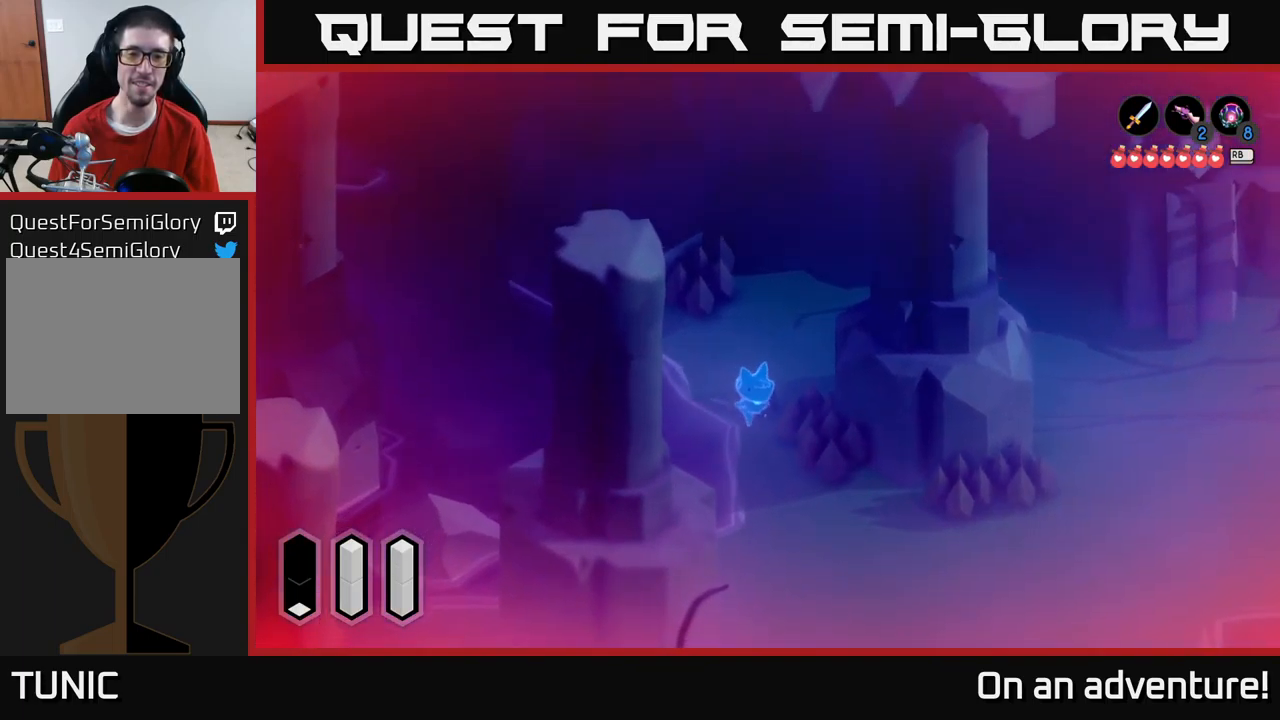
{"buttons": ["A"], "left_stick": "down-right", "right_stick": "center", "events": []}
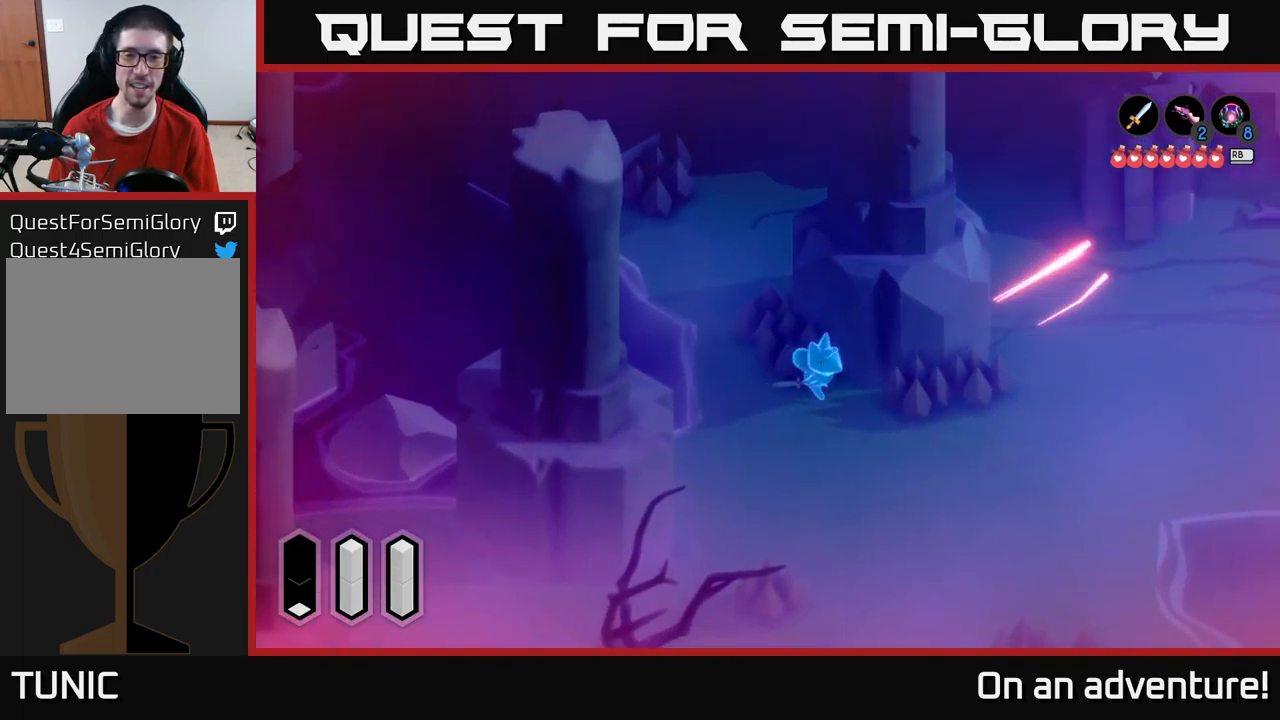
{"buttons": ["A"], "left_stick": "right", "right_stick": "center", "events": [[417, "left_stick", "right"]]}
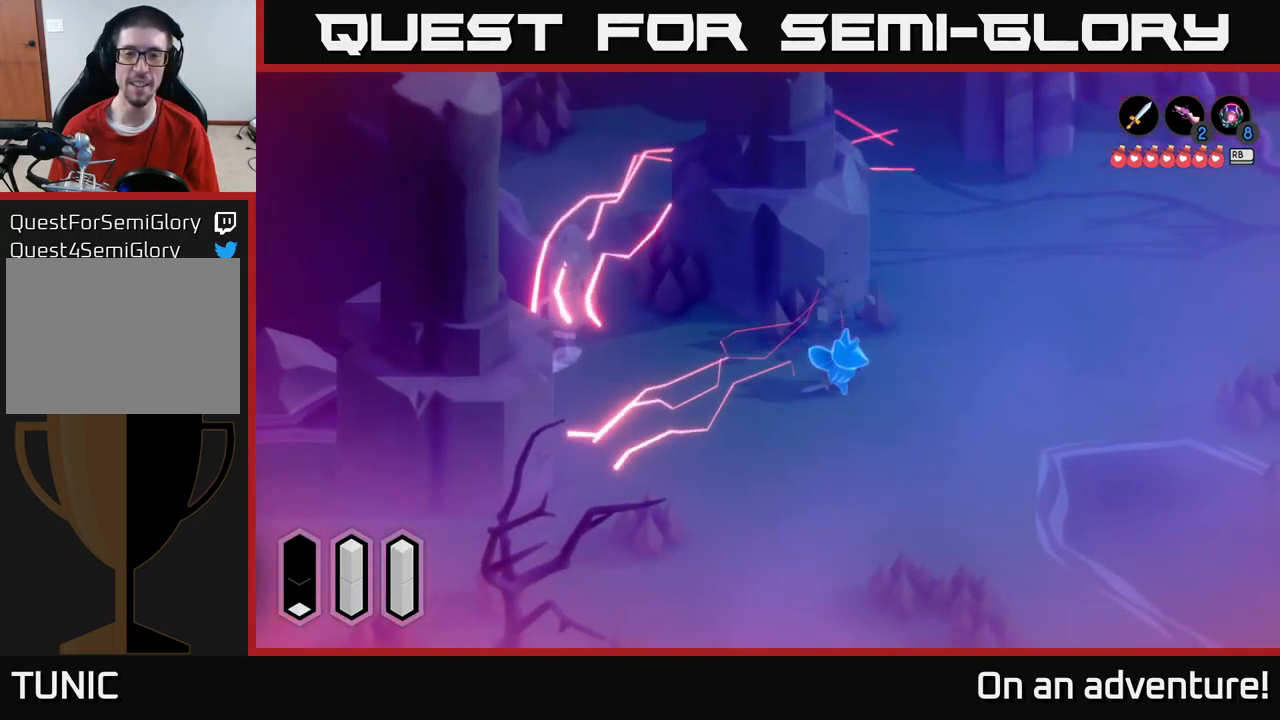
{"buttons": ["A"], "left_stick": "up-right", "right_stick": "center", "events": [[250, "left_stick", "up-right"]]}
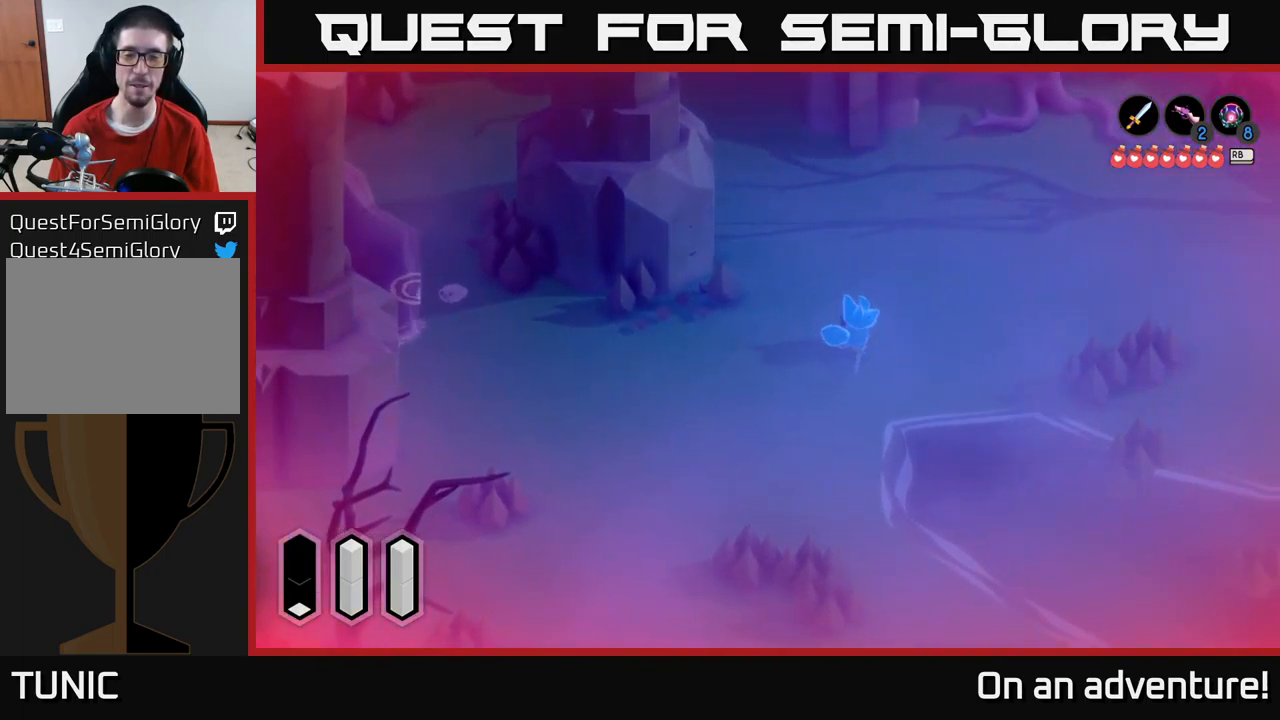
{"buttons": ["A"], "left_stick": "up-right", "right_stick": "center", "events": []}
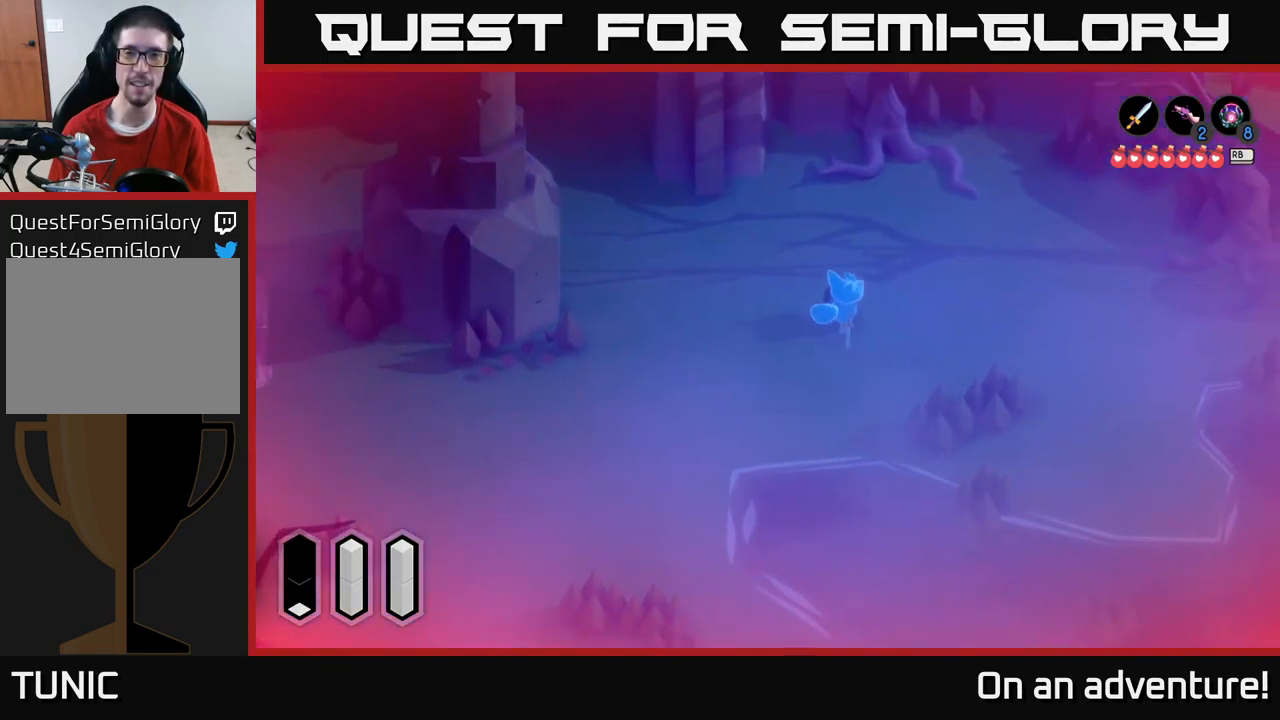
{"buttons": ["A"], "left_stick": "up-right", "right_stick": "center", "events": []}
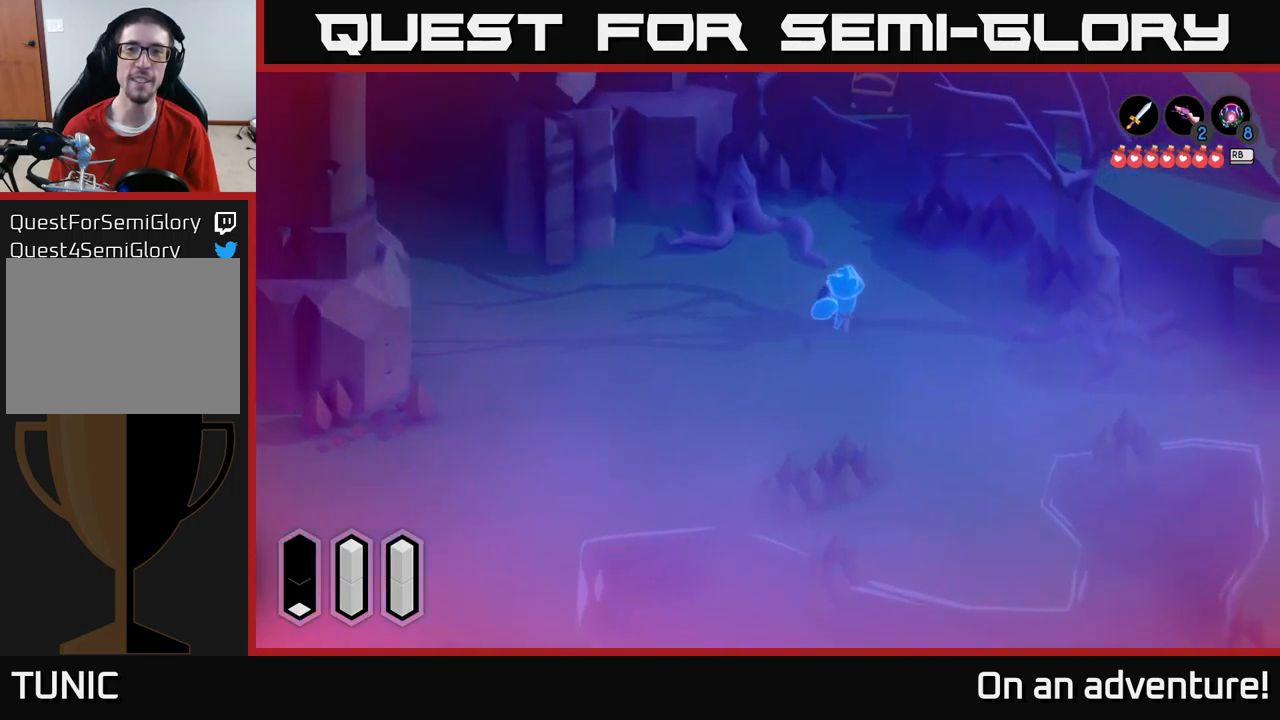
{"buttons": ["A"], "left_stick": "up-left", "right_stick": "center", "events": [[350, "left_stick", "up-left"]]}
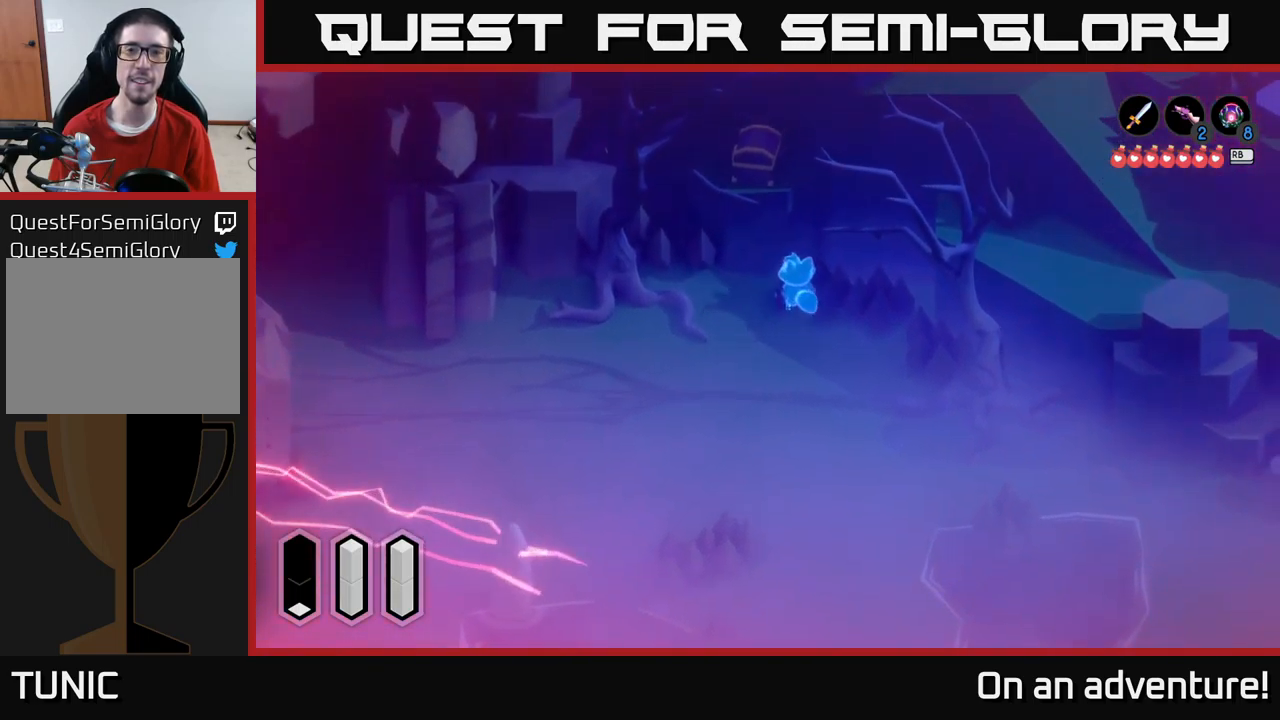
{"buttons": ["A"], "left_stick": "up", "right_stick": "center", "events": [[67, "left_stick", "up"], [250, "left_stick", "up-left"], [483, "left_stick", "up"]]}
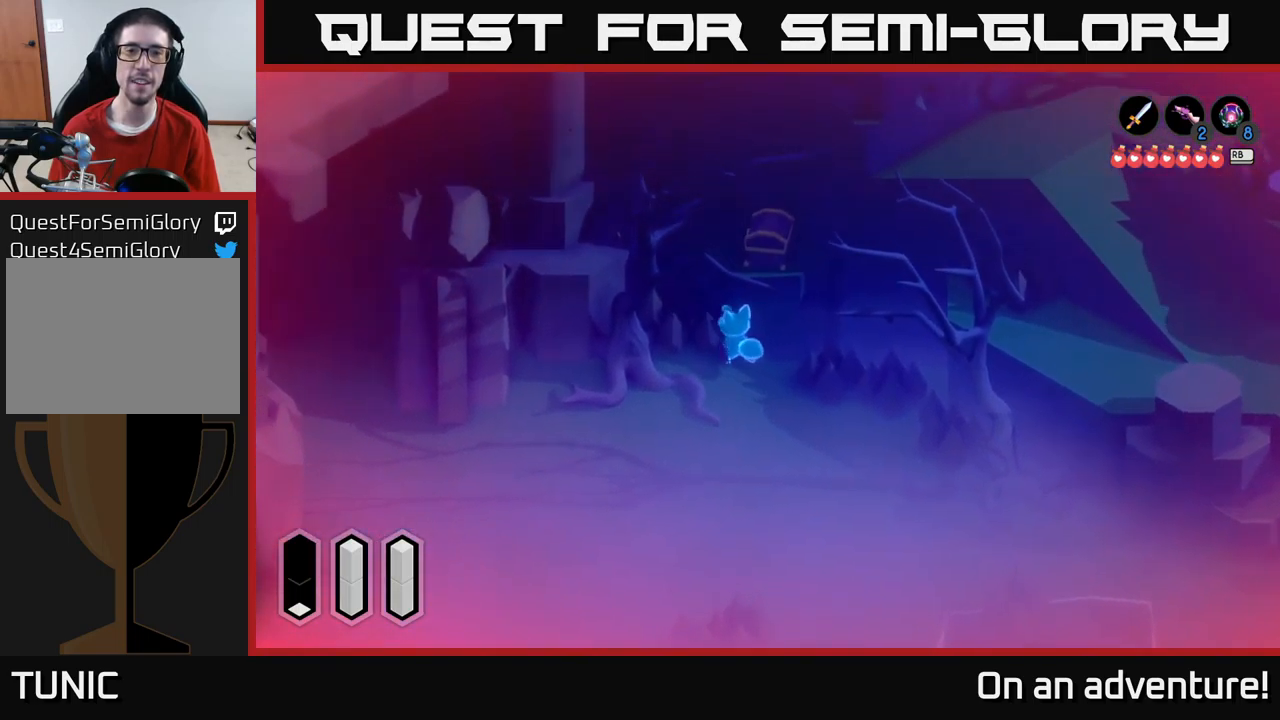
{"buttons": ["A"], "left_stick": "right", "right_stick": "center", "events": [[67, "left_stick", "up-right"], [150, "left_stick", "right"]]}
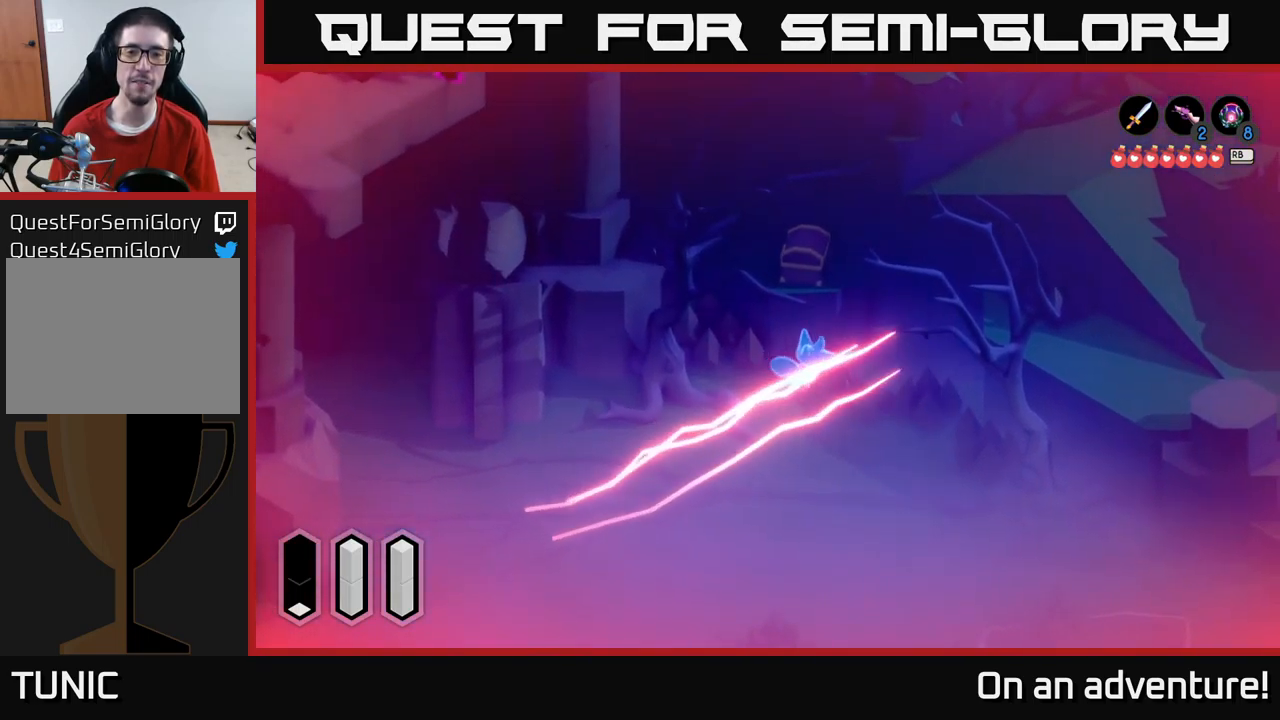
{"buttons": ["A"], "left_stick": "down-right", "right_stick": "center", "events": [[400, "left_stick", "down-right"]]}
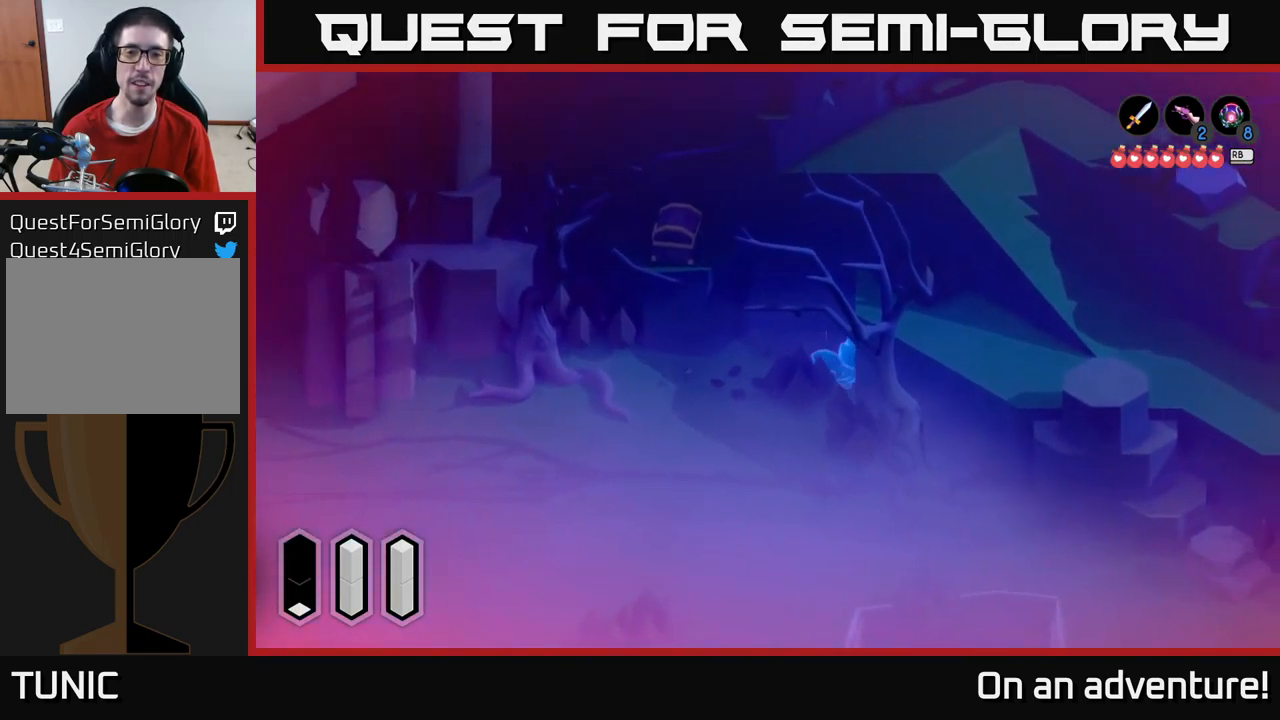
{"buttons": ["A"], "left_stick": "down", "right_stick": "center", "events": [[467, "left_stick", "down"]]}
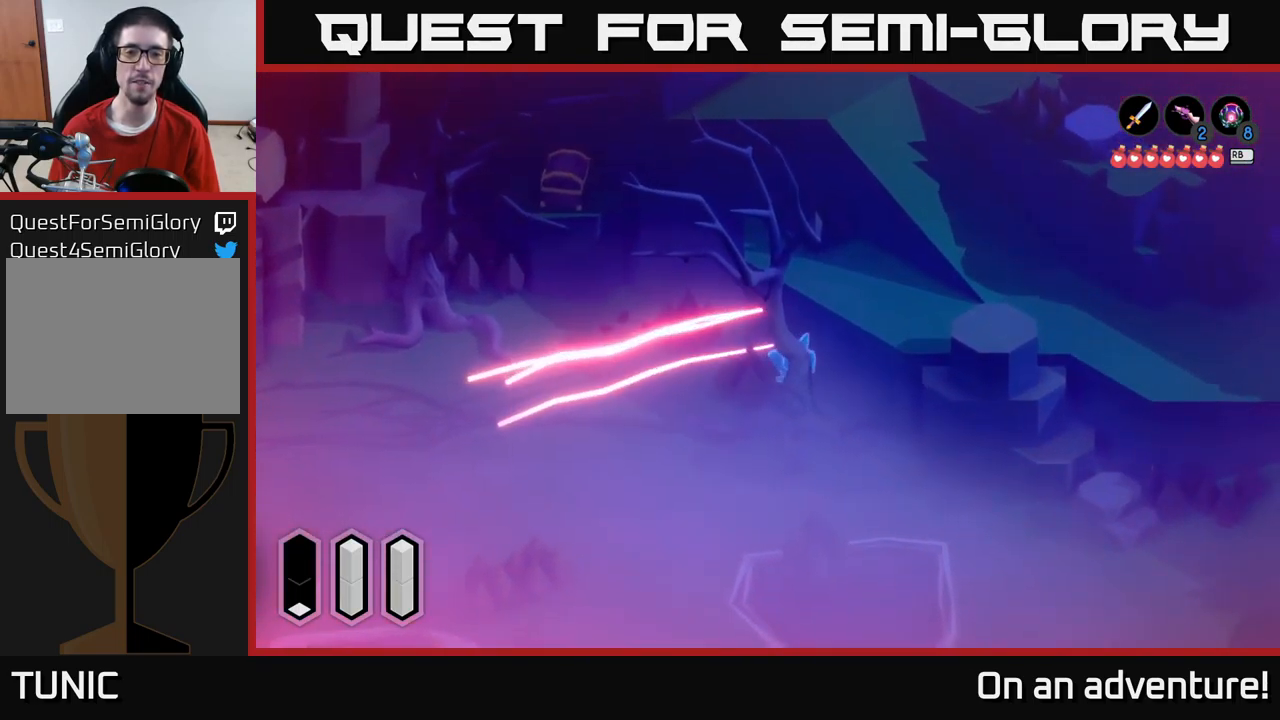
{"buttons": ["A"], "left_stick": "left", "right_stick": "center", "events": [[317, "left_stick", "down-left"], [450, "left_stick", "left"]]}
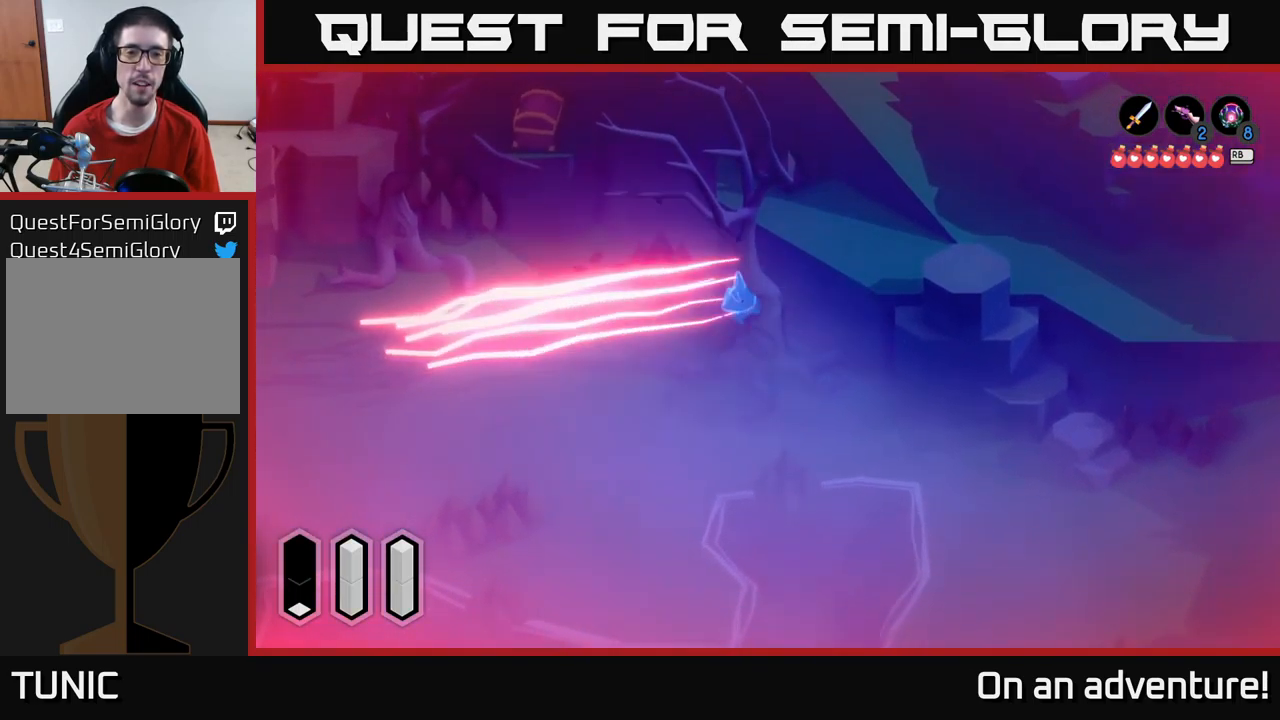
{"buttons": [], "left_stick": "center", "right_stick": "center", "events": [[317, "left_stick", "up-left"], [383, "A", "up"], [450, "left_stick", "center"]]}
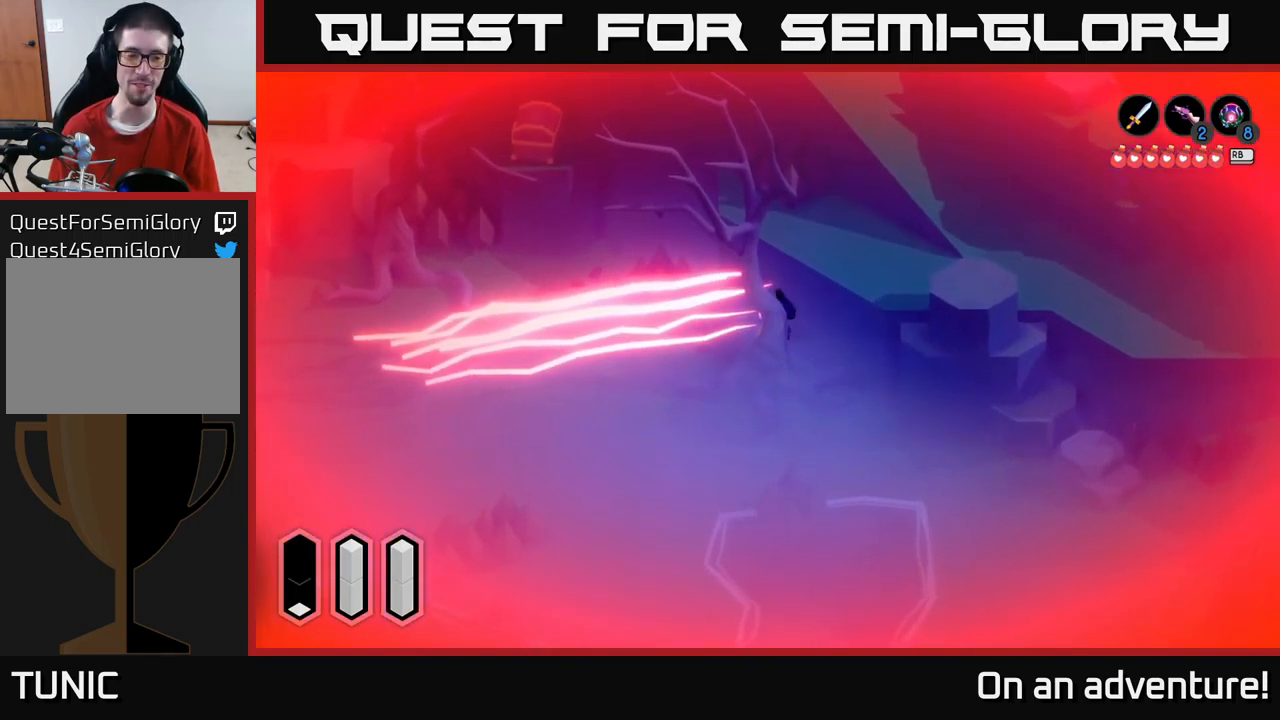
{"buttons": [], "left_stick": "center", "right_stick": "center", "events": [[33, "A", "down"], [217, "A", "up"]]}